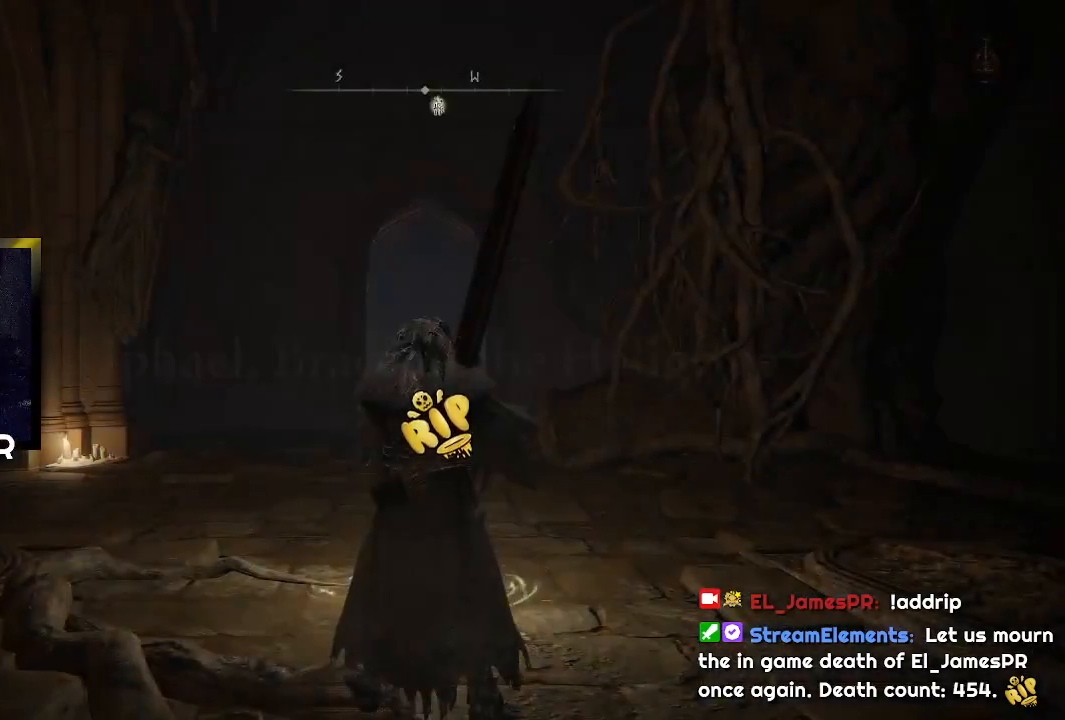
Gameplay with a controller (PlayStation layout); each line is a JSON object with the inputs held at the frame after it. "events" lists button and stick changes between this image and that frame as [ms after this image, input, new state], when the widget could be followed in between.
{"buttons": [], "left_stick": "up-right", "right_stick": "center", "events": [[400, "left_stick", "up-right"]]}
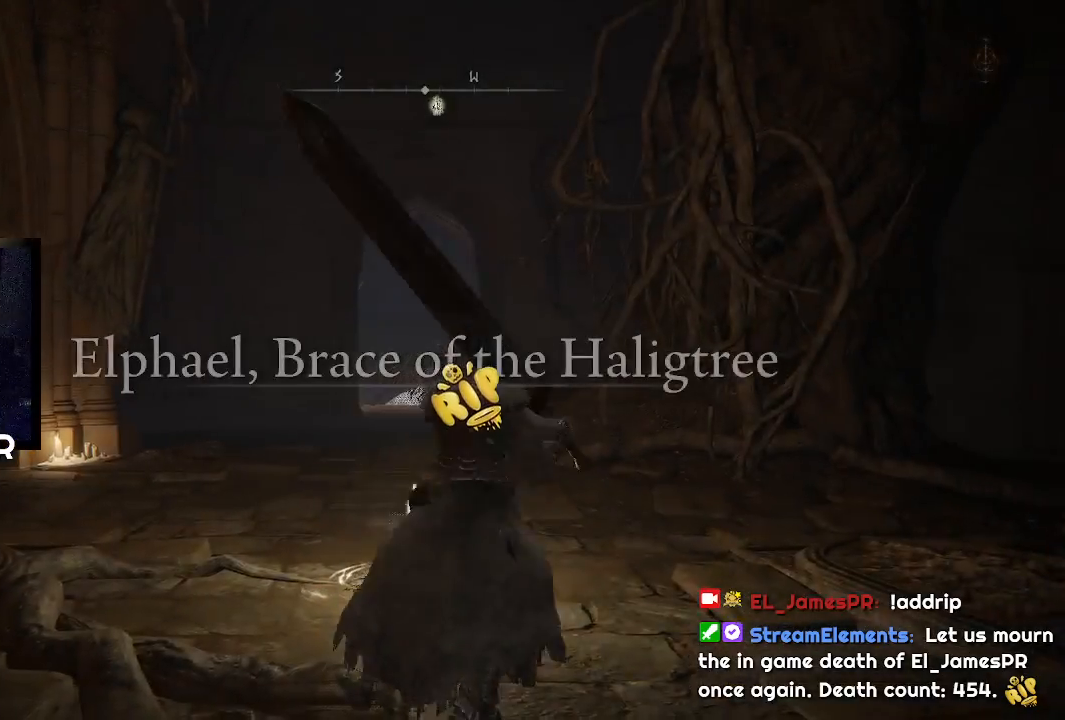
{"buttons": [], "left_stick": "up", "right_stick": "center", "events": [[167, "left_stick", "up"]]}
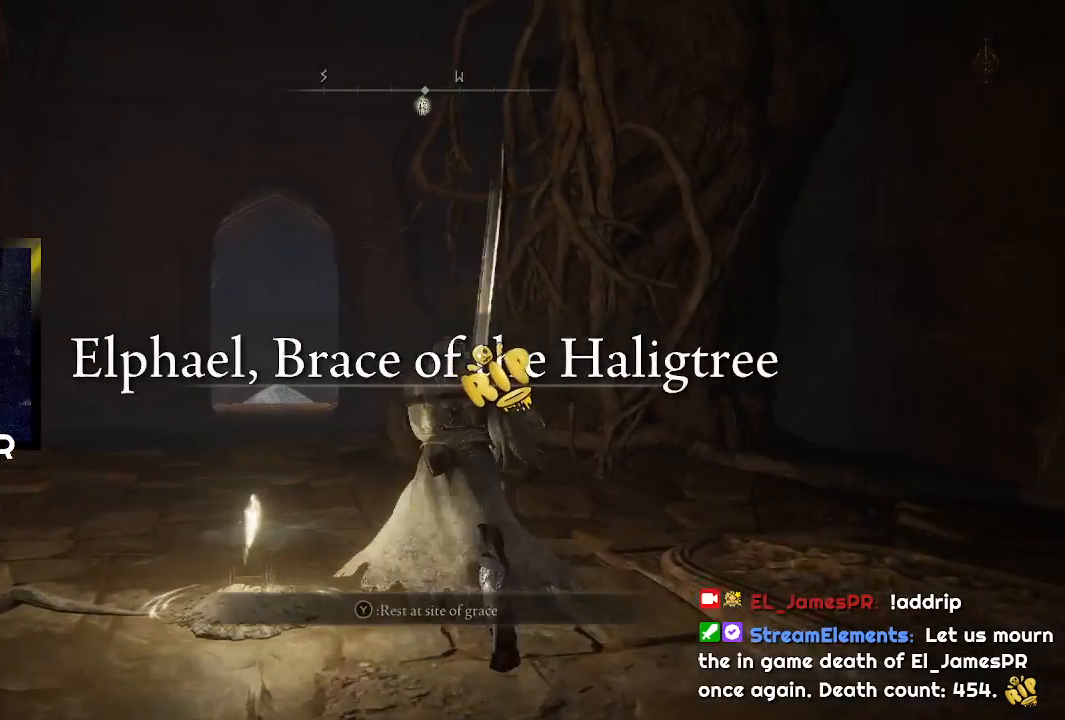
{"buttons": [], "left_stick": "up", "right_stick": "center", "events": [[67, "R1", "down"], [67, "TRIANGLE", "down"], [333, "R1", "up"], [333, "TRIANGLE", "up"]]}
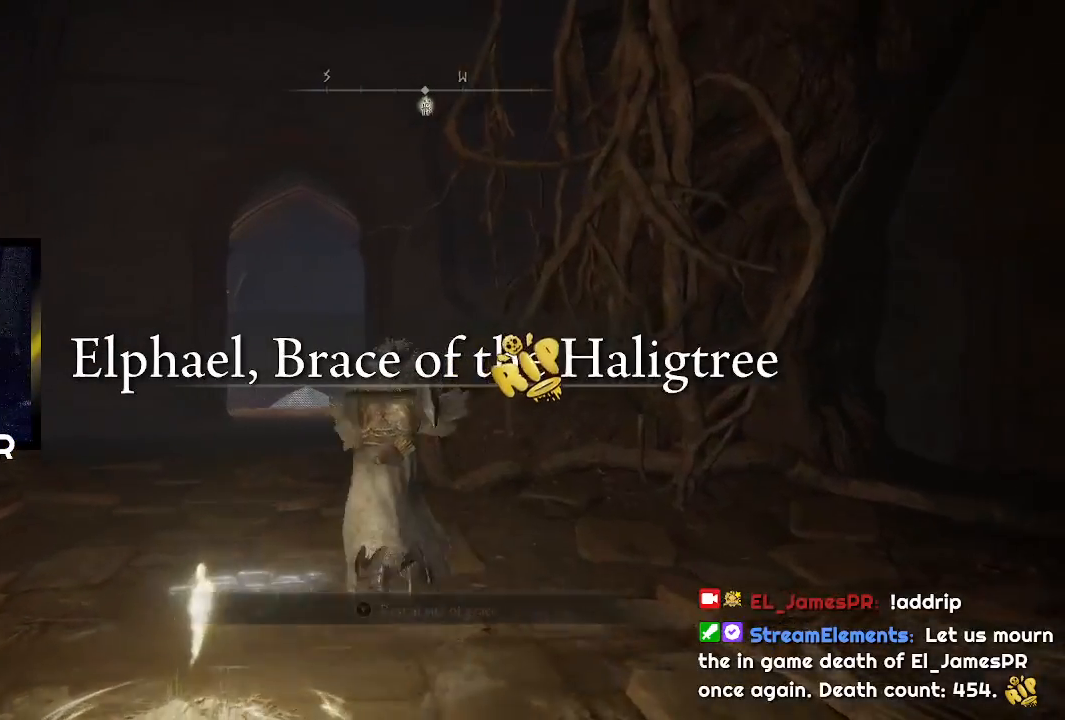
{"buttons": ["CIRCLE"], "left_stick": "up", "right_stick": "center", "events": [[133, "CIRCLE", "down"]]}
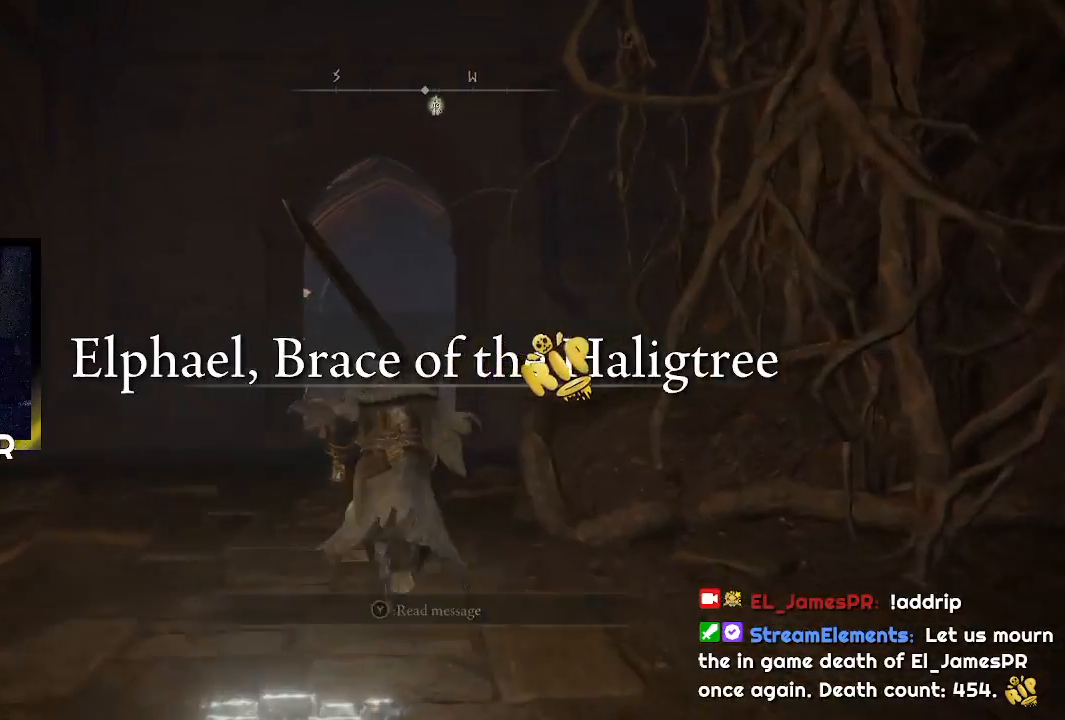
{"buttons": ["CIRCLE"], "left_stick": "up", "right_stick": "center", "events": []}
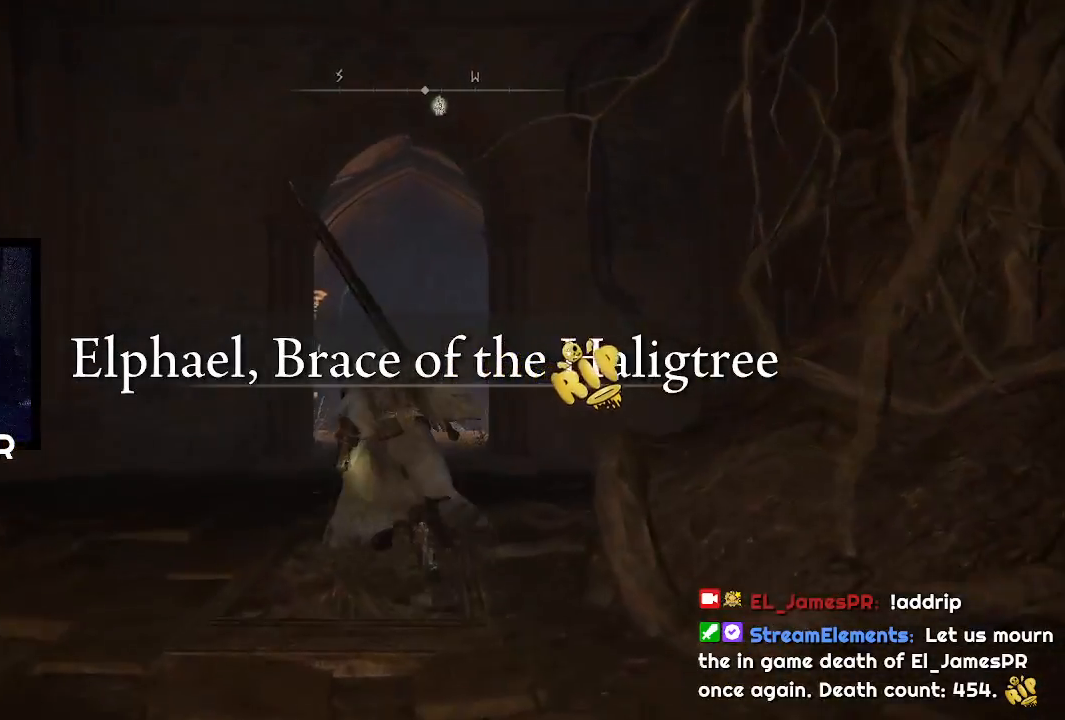
{"buttons": ["CIRCLE", "TRIANGLE"], "left_stick": "up", "right_stick": "center", "events": [[233, "TRIANGLE", "down"]]}
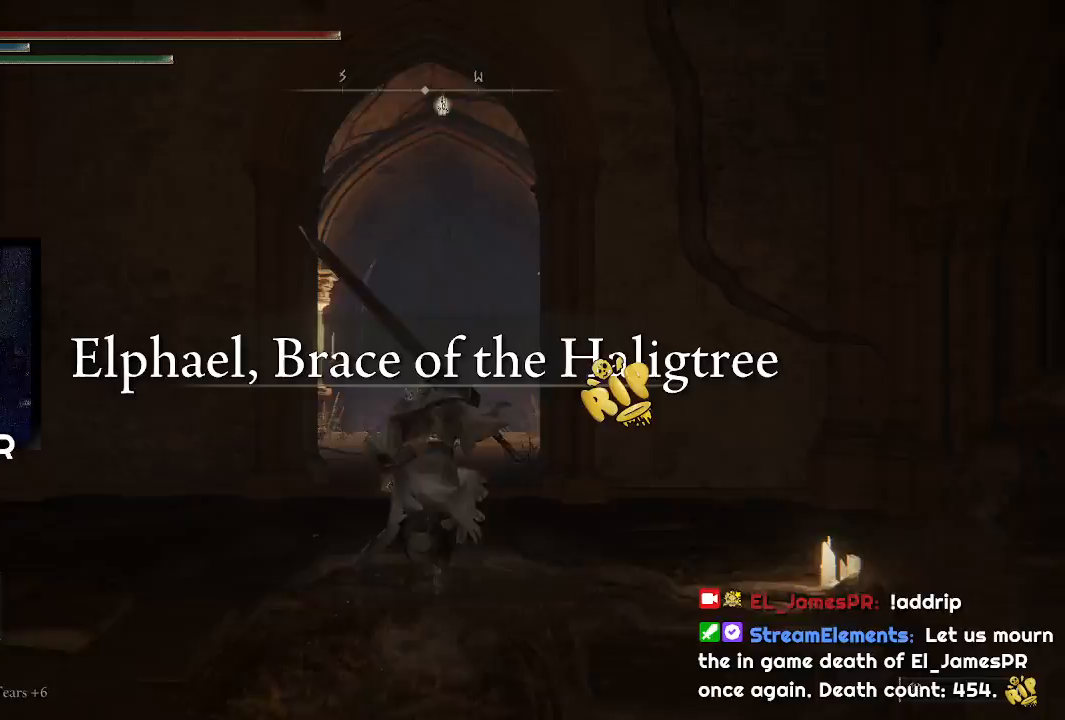
{"buttons": ["CIRCLE", "TRIANGLE"], "left_stick": "up", "right_stick": "center", "events": [[33, "DPAD_RIGHT", "down"], [167, "DPAD_RIGHT", "up"]]}
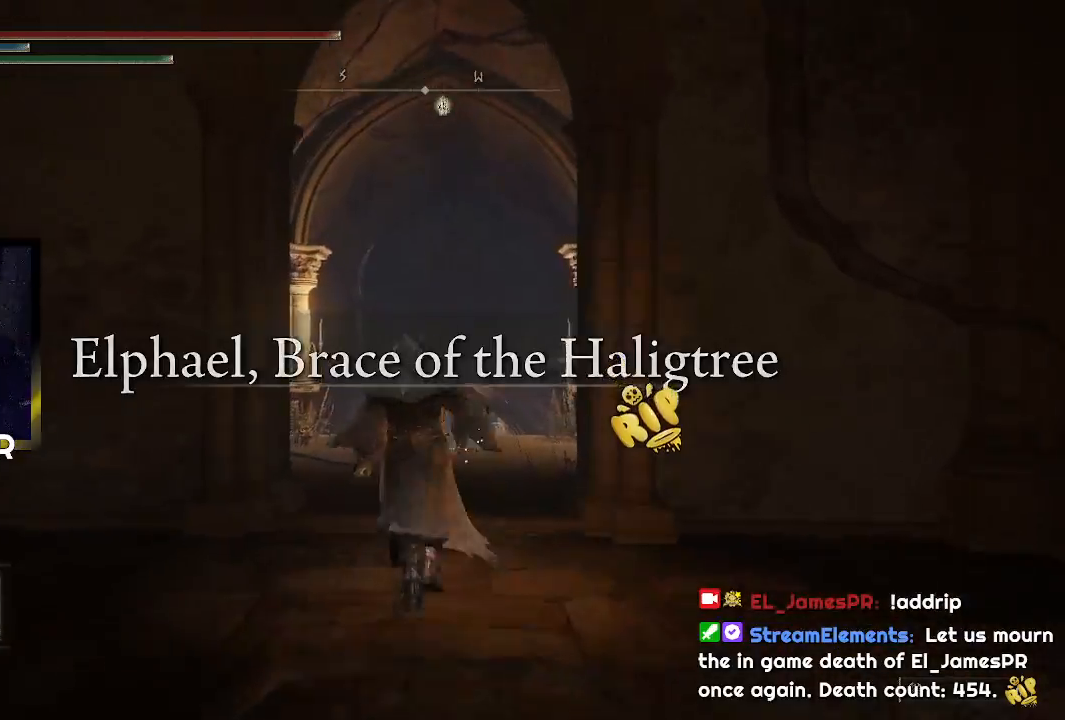
{"buttons": ["CIRCLE", "TRIANGLE"], "left_stick": "up", "right_stick": "center", "events": [[67, "TRIANGLE", "up"], [133, "CIRCLE", "up"], [367, "TRIANGLE", "down"], [400, "CIRCLE", "down"]]}
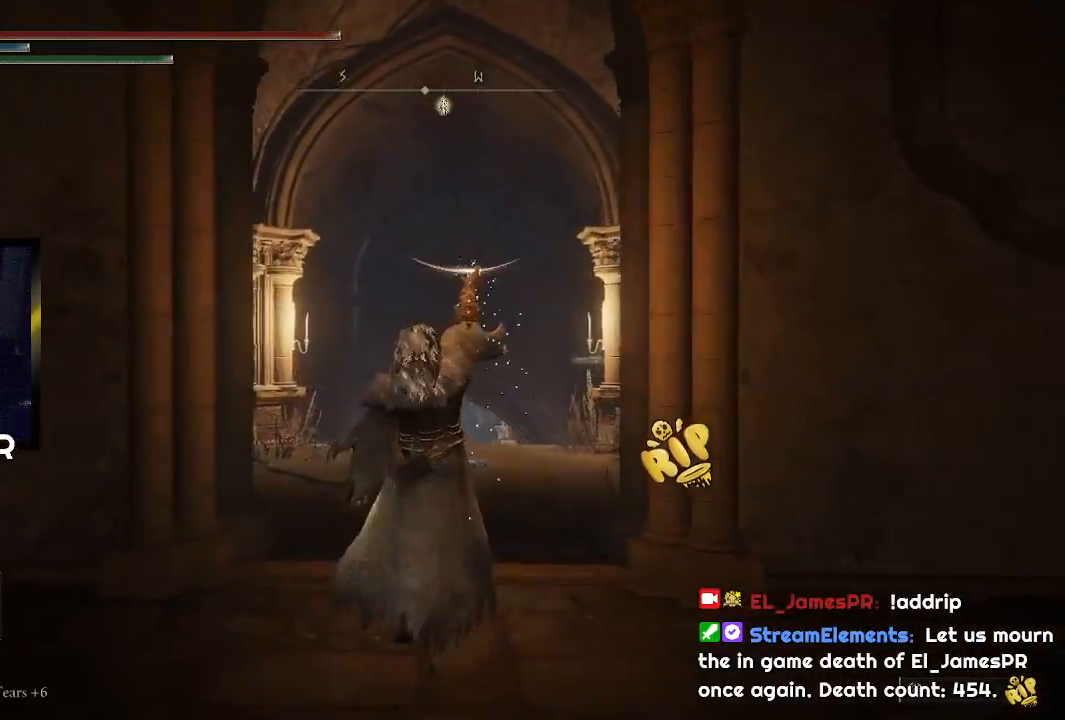
{"buttons": ["TRIANGLE"], "left_stick": "up", "right_stick": "center", "events": [[33, "CIRCLE", "up"]]}
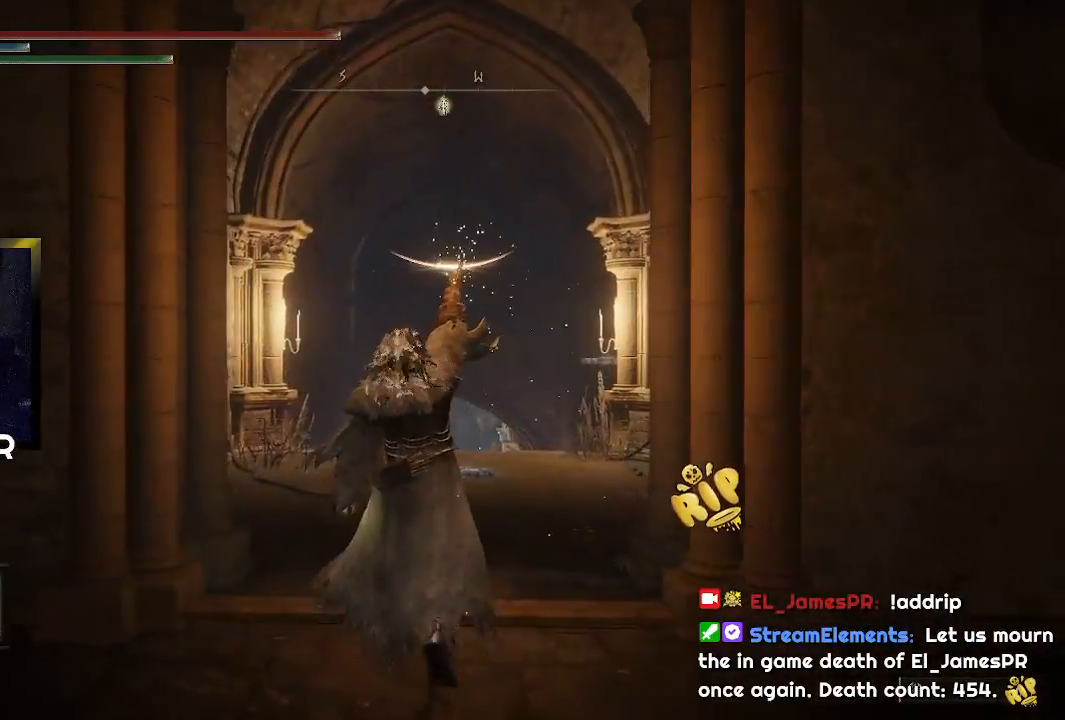
{"buttons": ["TRIANGLE"], "left_stick": "up", "right_stick": "center", "events": []}
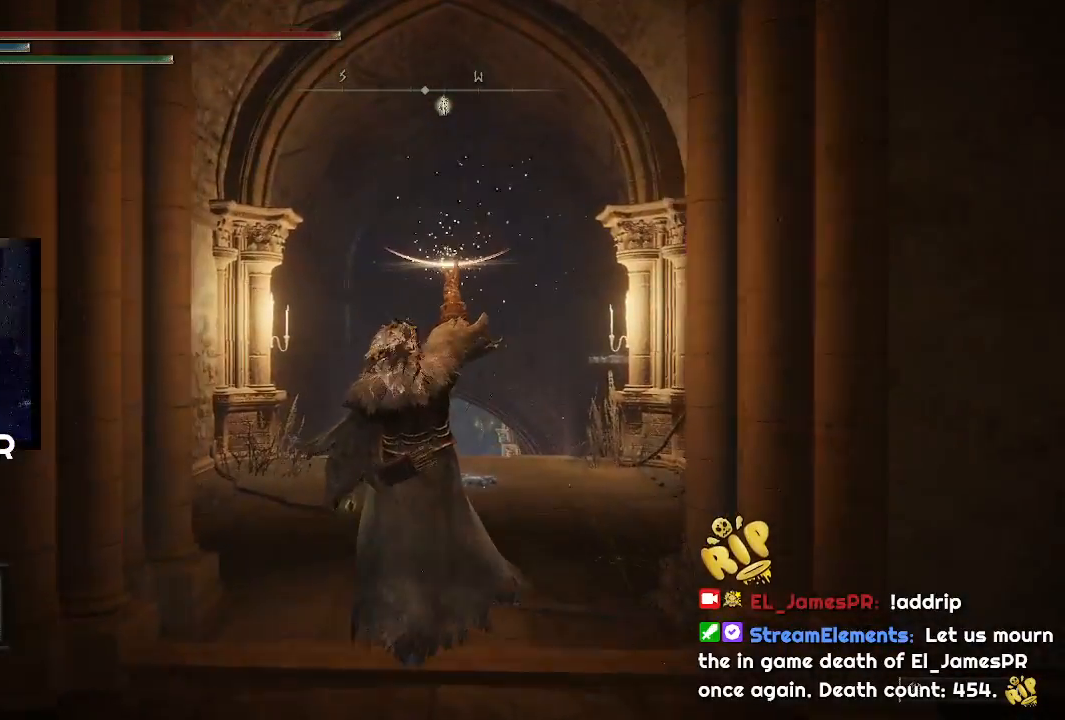
{"buttons": ["TRIANGLE"], "left_stick": "up", "right_stick": "center", "events": []}
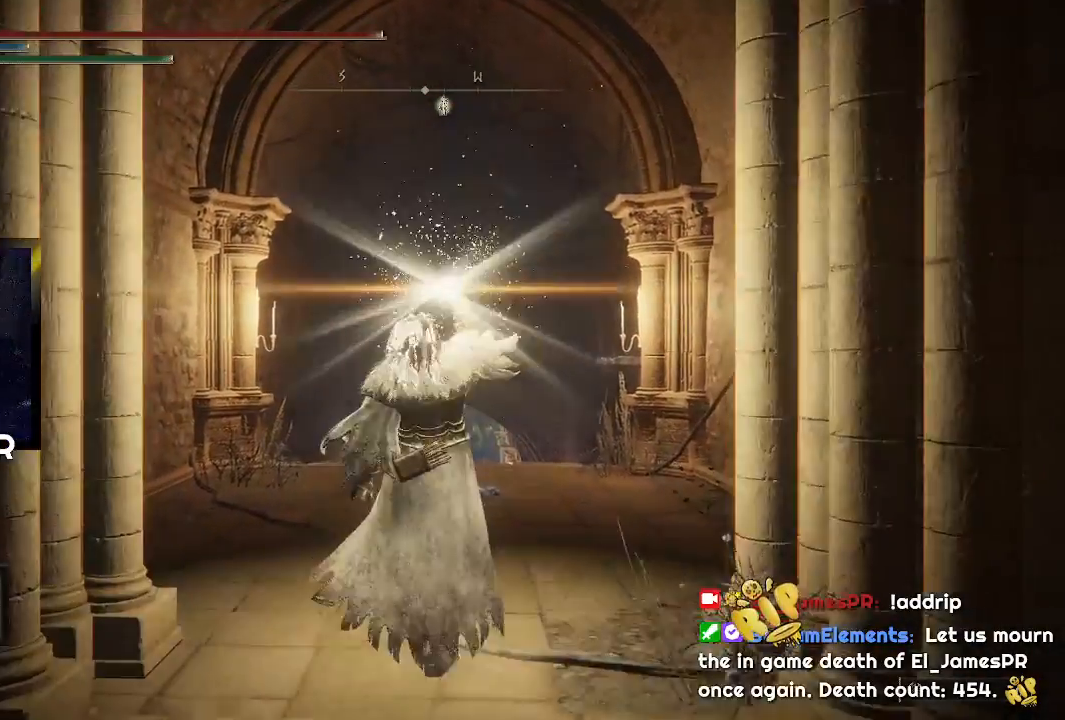
{"buttons": ["TRIANGLE"], "left_stick": "up", "right_stick": "center", "events": []}
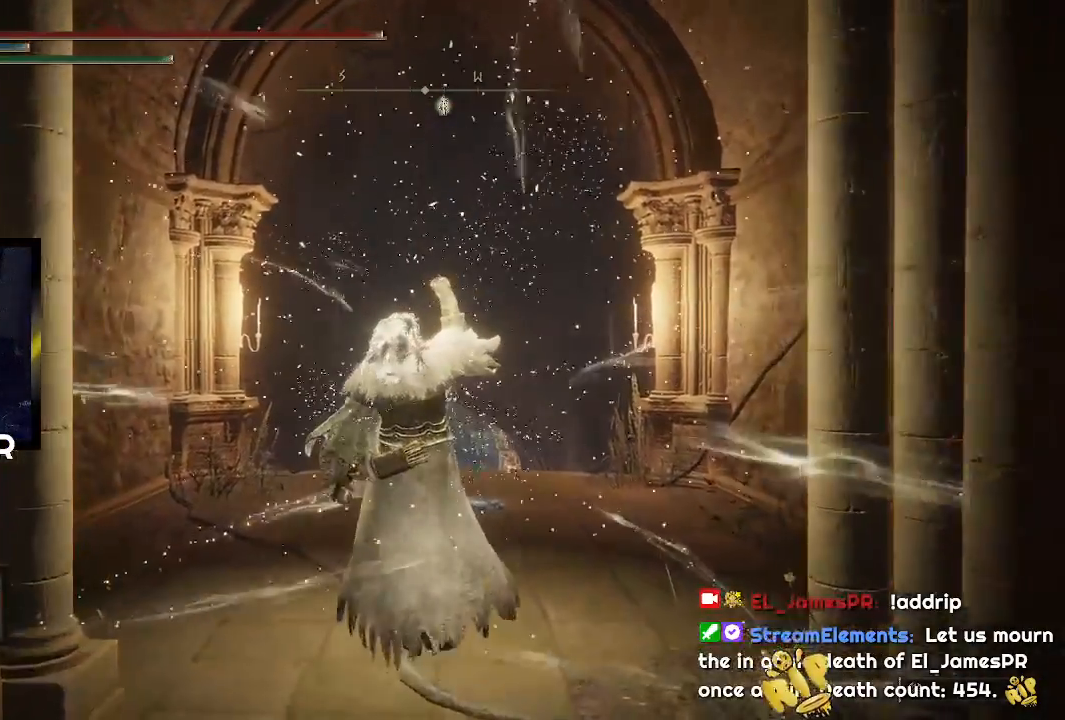
{"buttons": ["TRIANGLE"], "left_stick": "up", "right_stick": "center", "events": []}
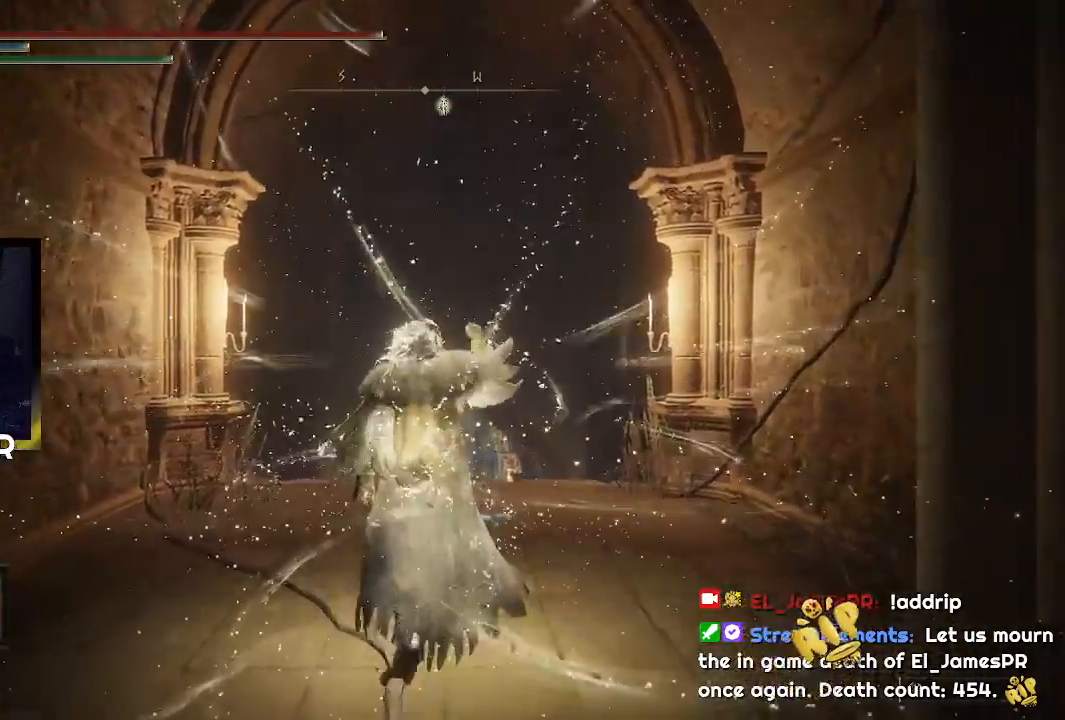
{"buttons": ["TRIANGLE"], "left_stick": "up", "right_stick": "center", "events": []}
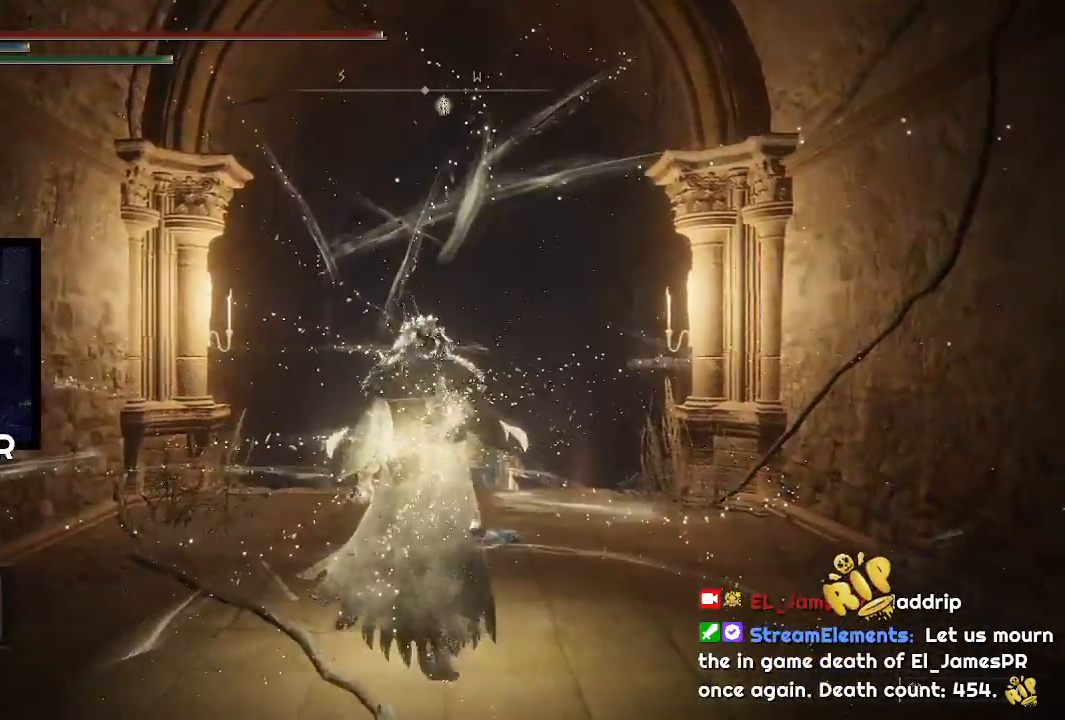
{"buttons": ["TRIANGLE"], "left_stick": "up", "right_stick": "center", "events": []}
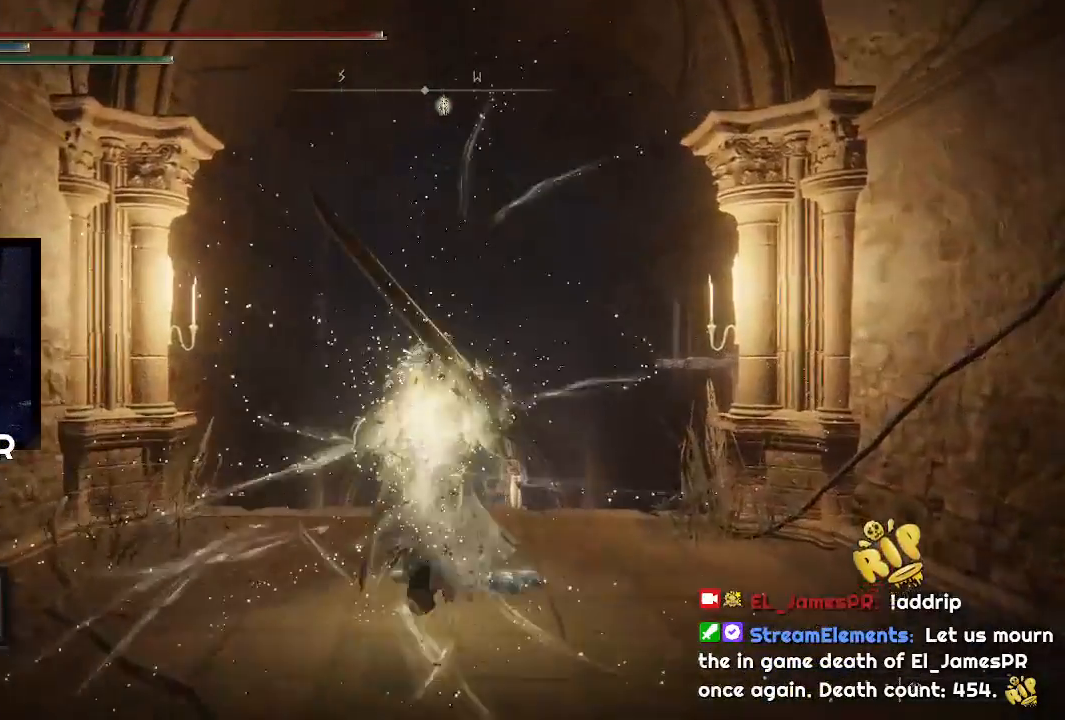
{"buttons": ["TRIANGLE"], "left_stick": "up", "right_stick": "center", "events": []}
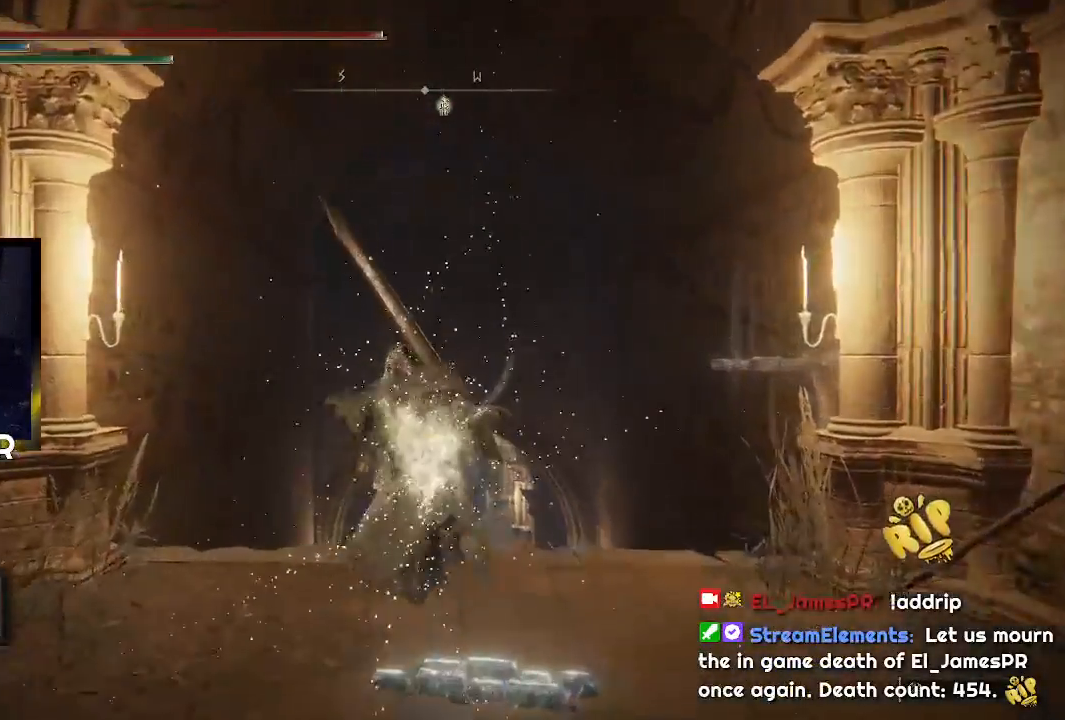
{"buttons": ["TRIANGLE"], "left_stick": "up", "right_stick": "center", "events": []}
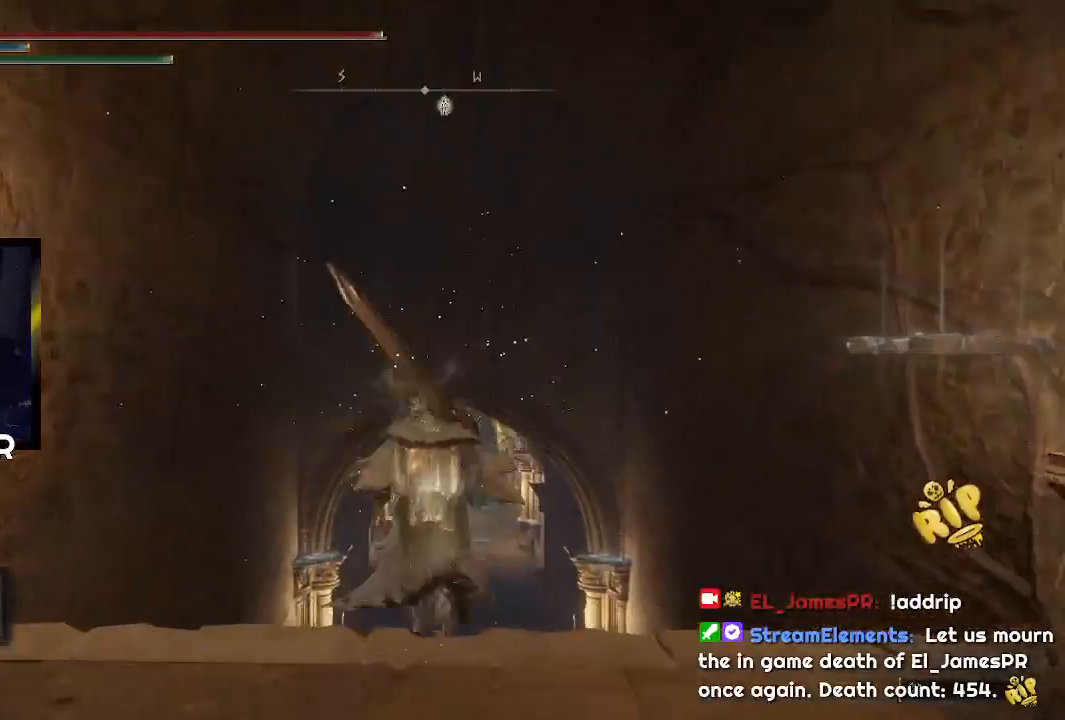
{"buttons": ["CIRCLE"], "left_stick": "up", "right_stick": "center", "events": [[67, "CIRCLE", "down"], [200, "TRIANGLE", "up"]]}
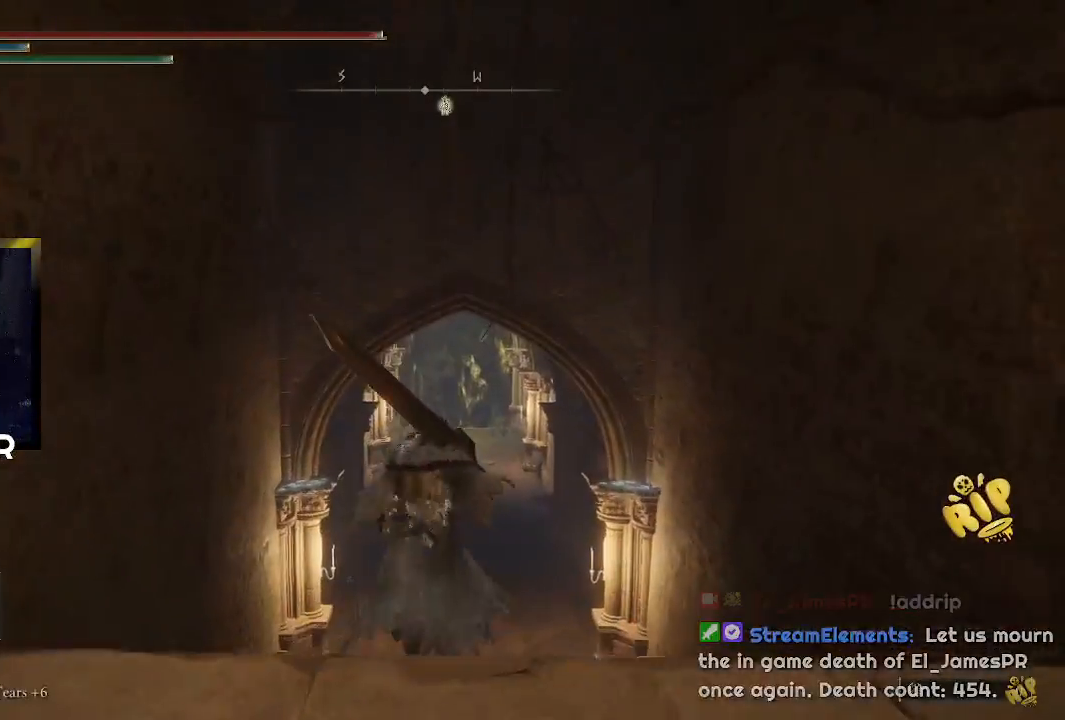
{"buttons": ["CIRCLE"], "left_stick": "up", "right_stick": "center", "events": []}
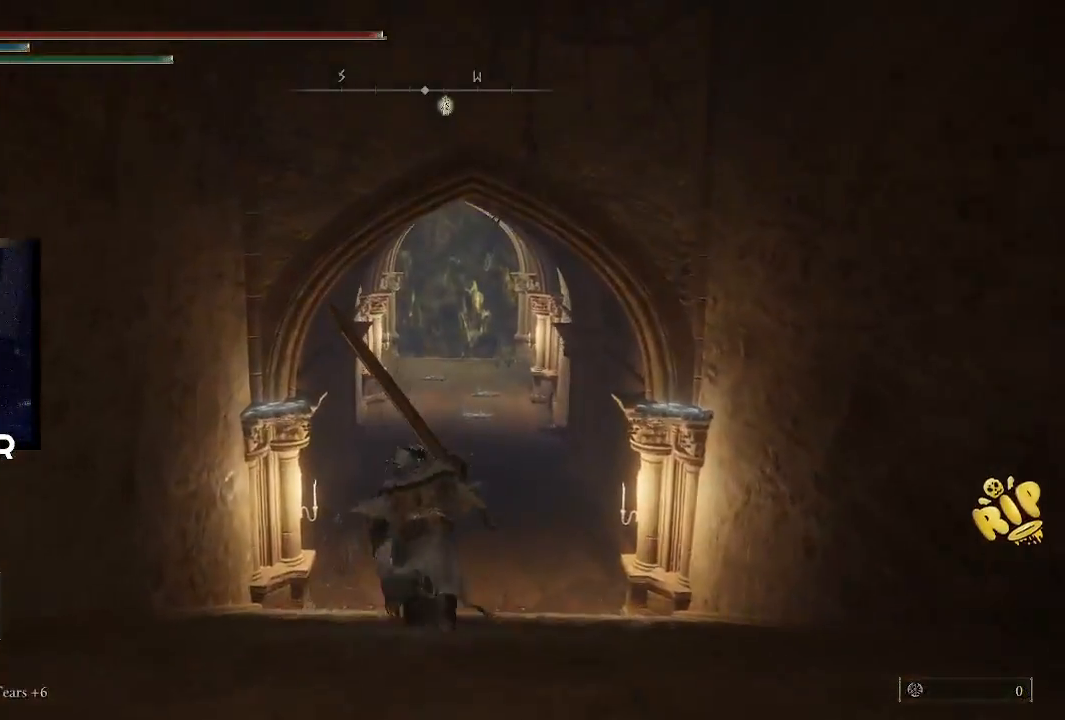
{"buttons": ["CIRCLE"], "left_stick": "up", "right_stick": "center", "events": [[200, "CIRCLE", "up"], [300, "CIRCLE", "down"]]}
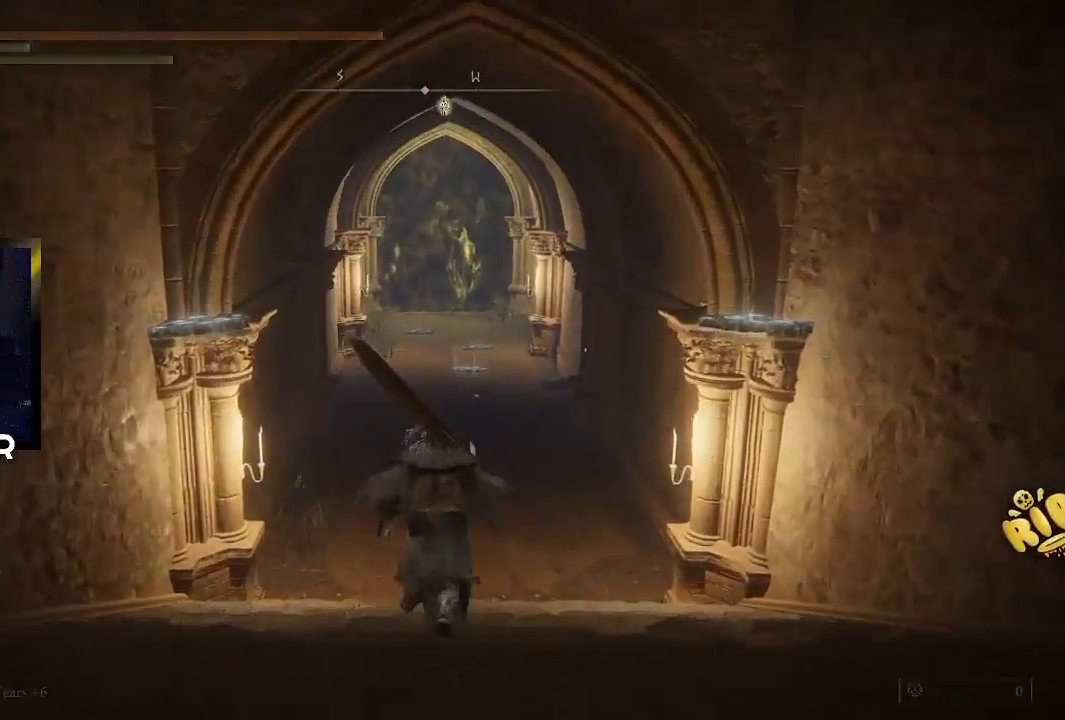
{"buttons": ["CIRCLE"], "left_stick": "up", "right_stick": "center", "events": []}
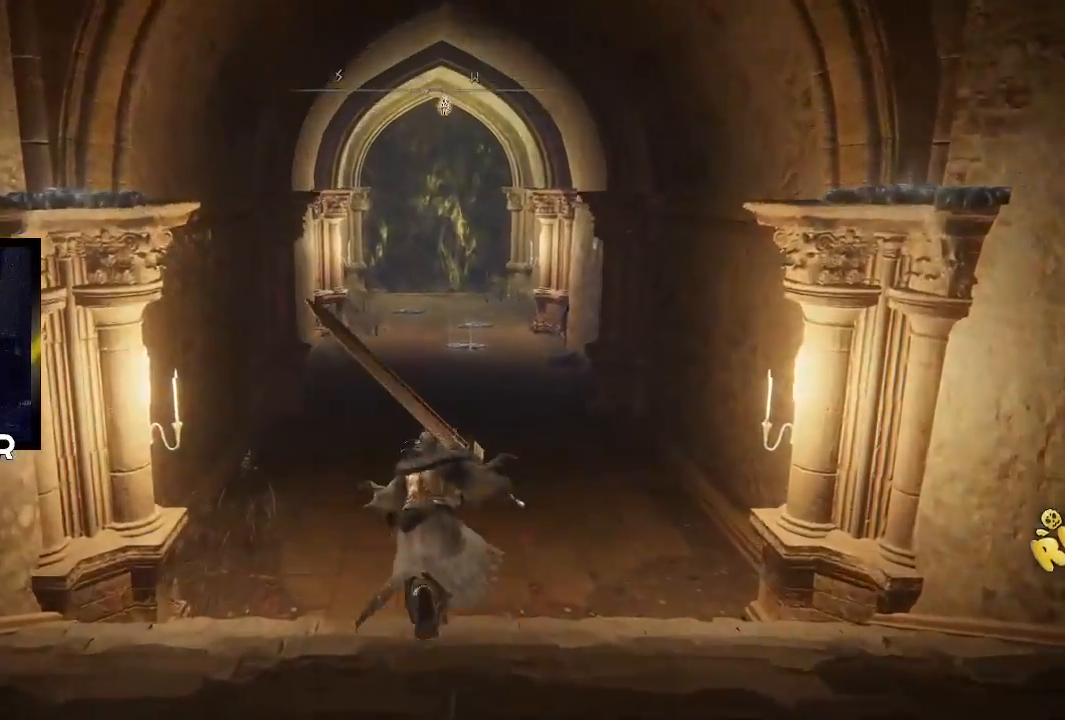
{"buttons": ["CIRCLE"], "left_stick": "up", "right_stick": "center", "events": []}
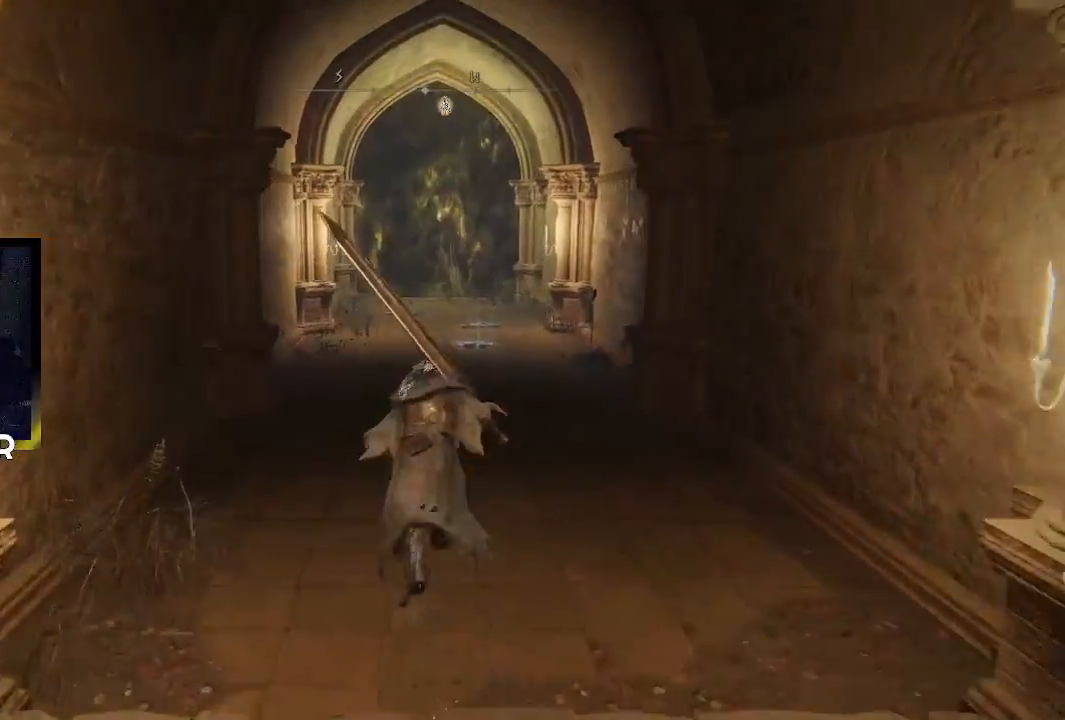
{"buttons": ["CIRCLE"], "left_stick": "up", "right_stick": "center", "events": []}
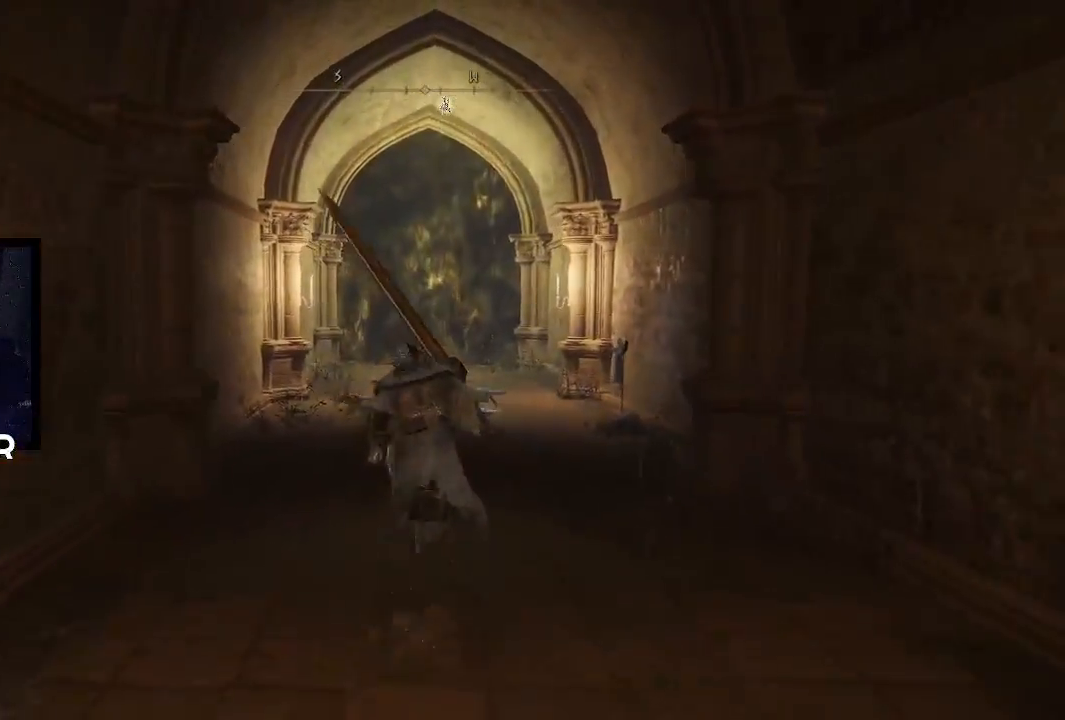
{"buttons": ["CIRCLE"], "left_stick": "up", "right_stick": "center", "events": []}
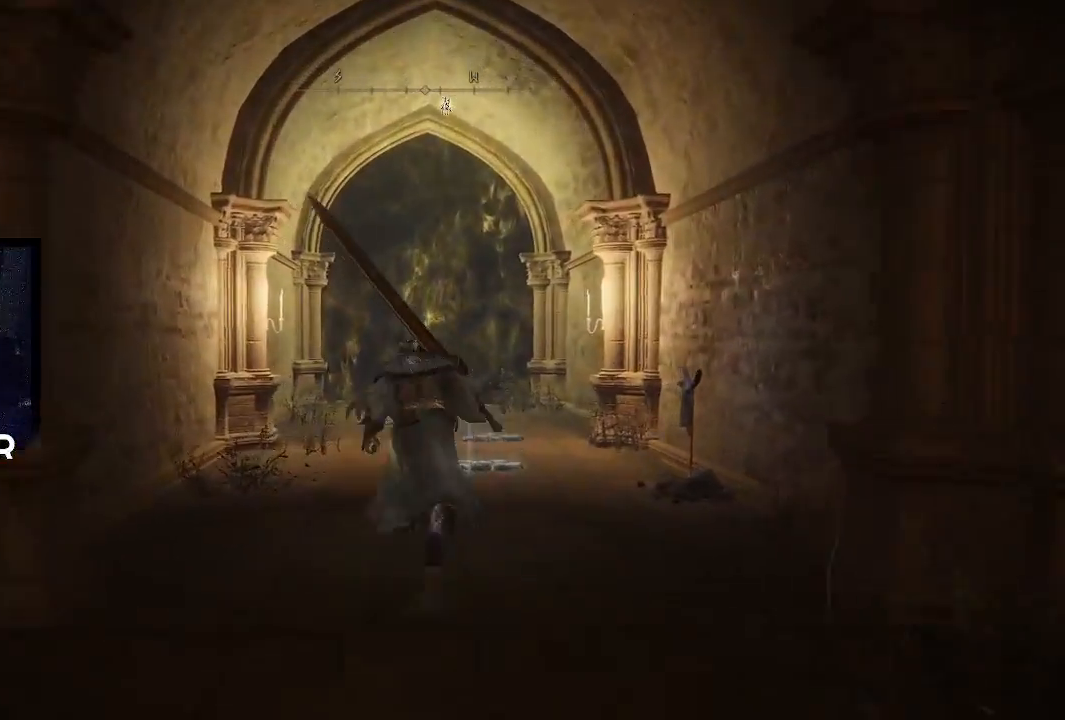
{"buttons": ["CIRCLE"], "left_stick": "up", "right_stick": "center", "events": []}
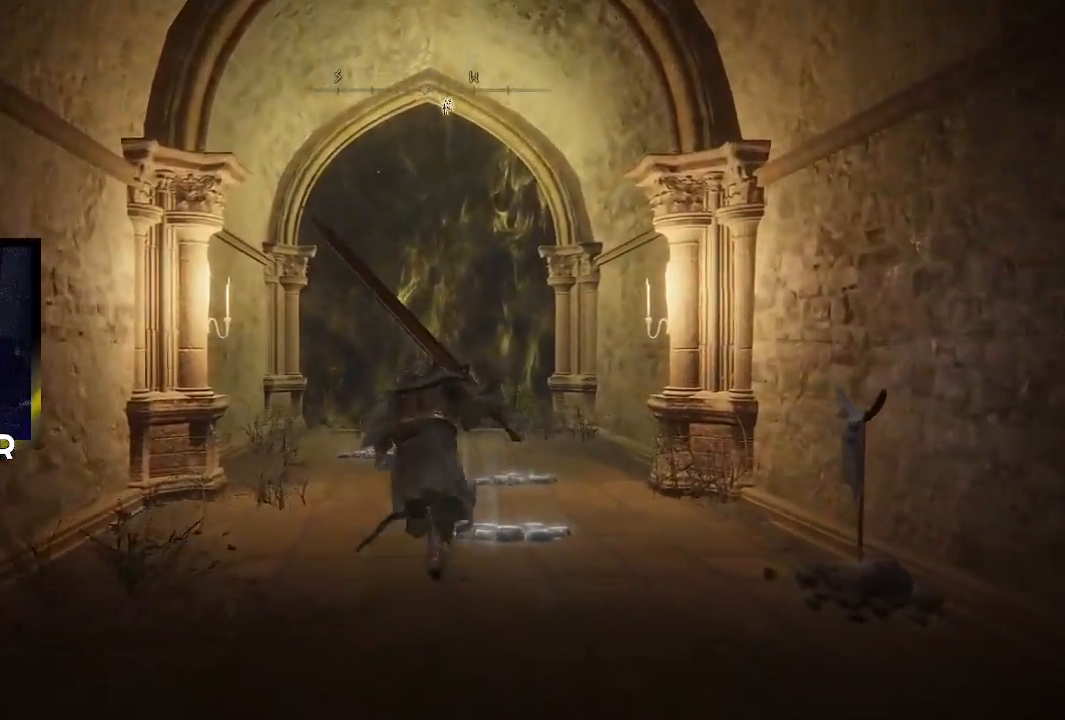
{"buttons": ["CIRCLE"], "left_stick": "up", "right_stick": "center", "events": []}
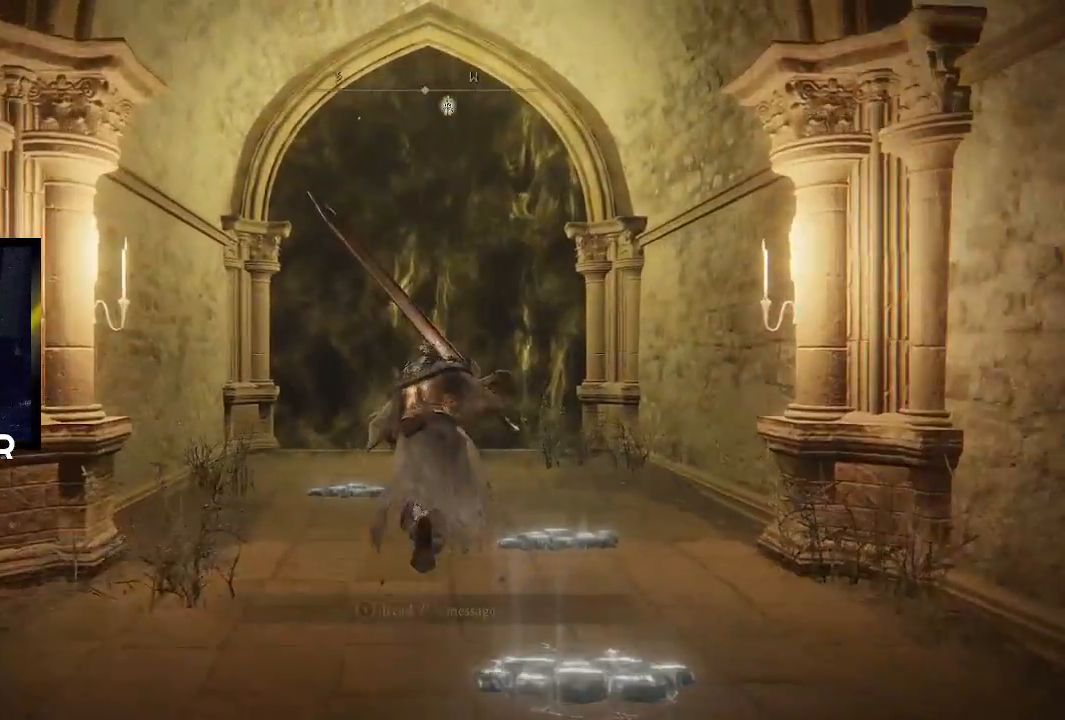
{"buttons": [], "left_stick": "up", "right_stick": "center", "events": [[367, "CIRCLE", "up"]]}
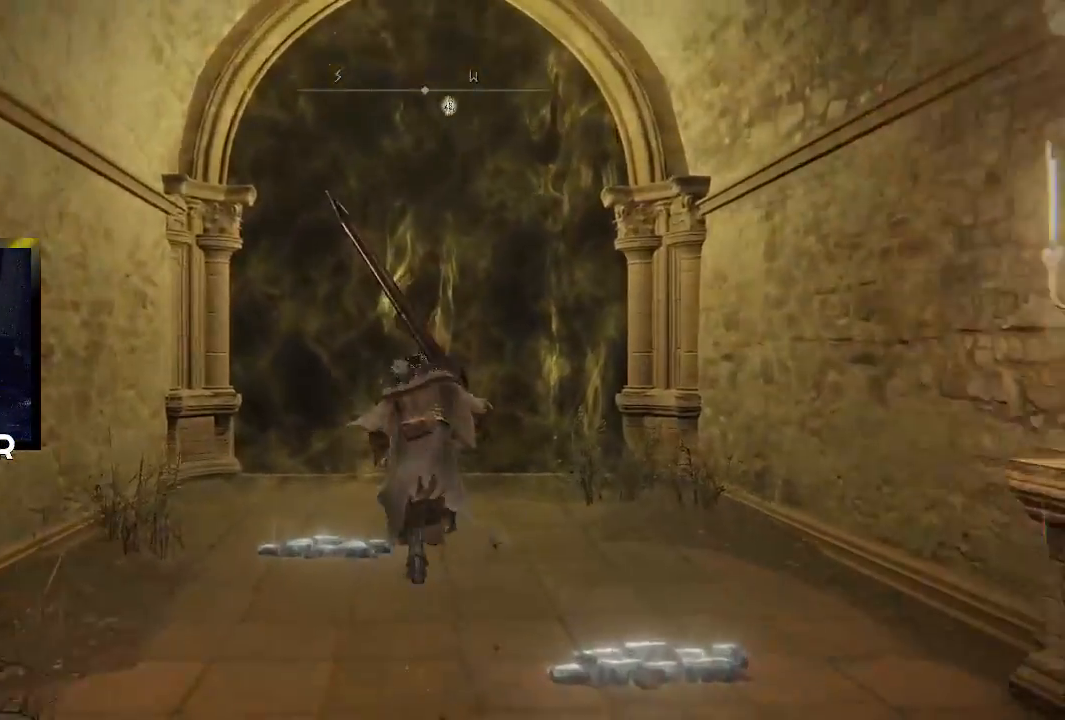
{"buttons": [], "left_stick": "center", "right_stick": "center", "events": [[233, "left_stick", "center"]]}
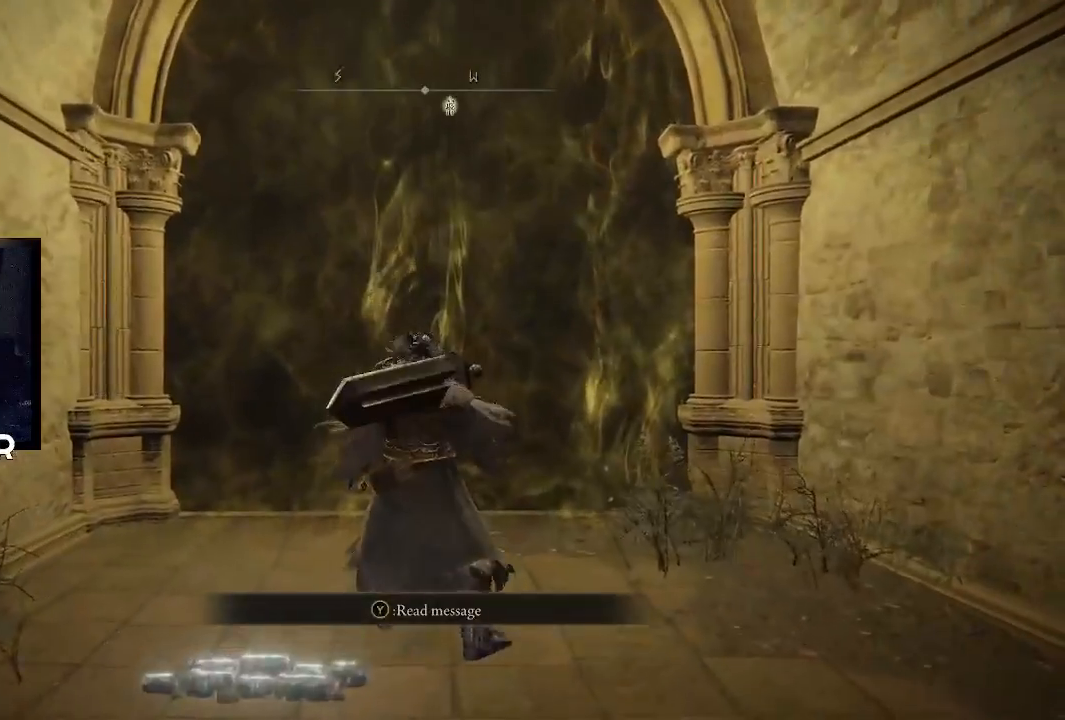
{"buttons": [], "left_stick": "center", "right_stick": "center", "events": [[100, "left_stick", "up"], [500, "left_stick", "center"]]}
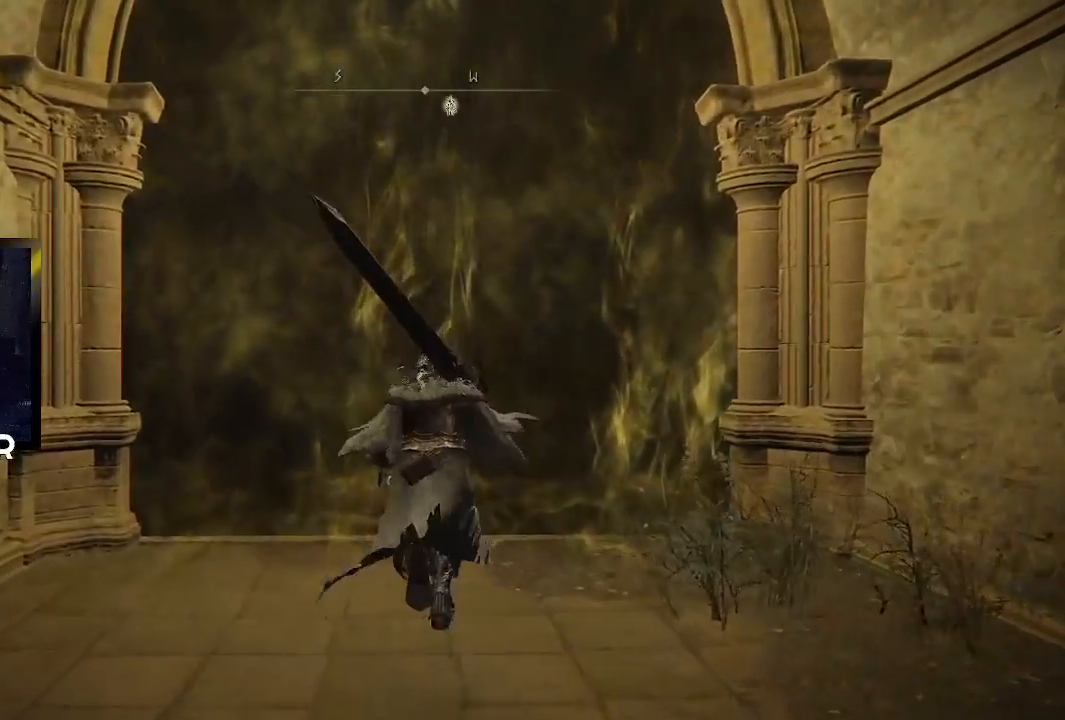
{"buttons": [], "left_stick": "up", "right_stick": "center", "events": [[267, "left_stick", "up"]]}
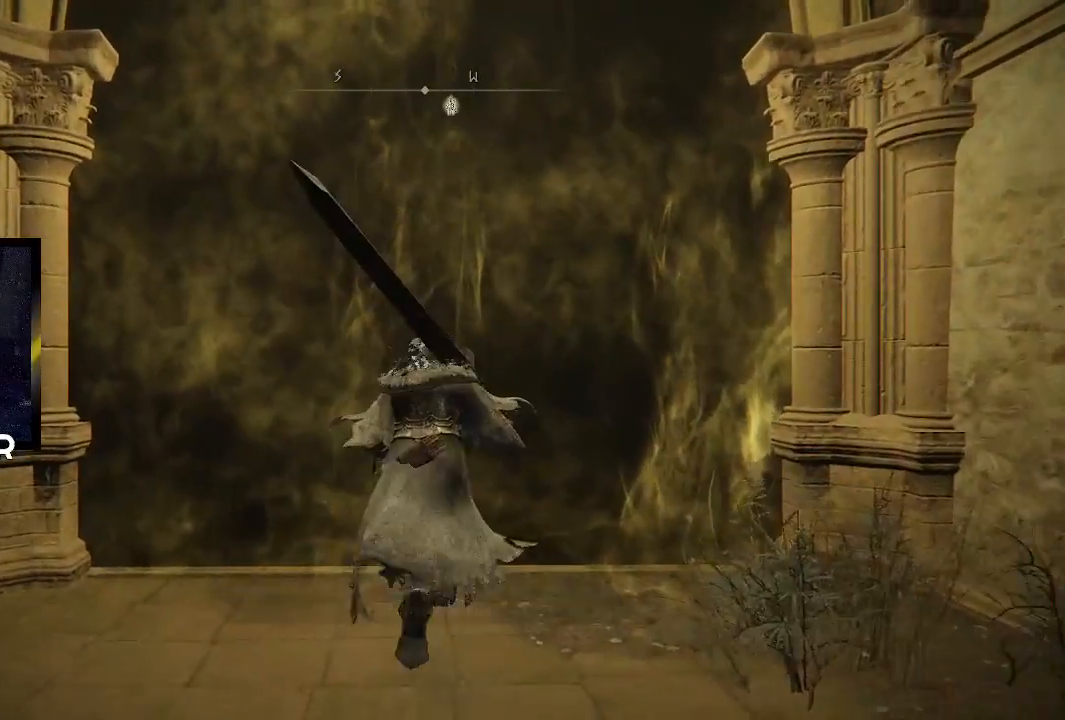
{"buttons": [], "left_stick": "center", "right_stick": "center", "events": [[67, "left_stick", "center"]]}